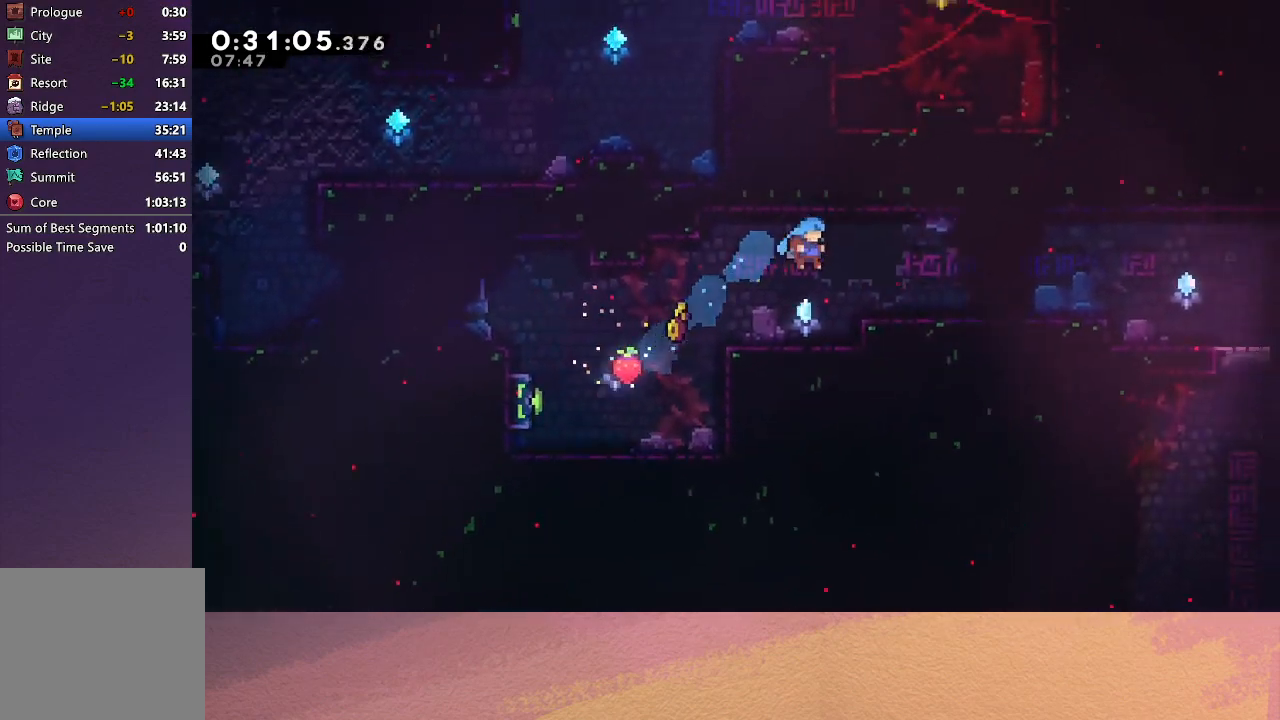
Gameplay with a controller (PlayStation layout); each line is a JSON object with the inputs held at the frame after it. "events" lists button and stick changes between this image and that frame as [ms after this image, input, new state], when the widget could be followed in between. Not read: L3 R3 right_stick.
{"buttons": ["DPAD_RIGHT"], "left_stick": "center", "events": [[283, "CROSS", "down"], [400, "CROSS", "up"]]}
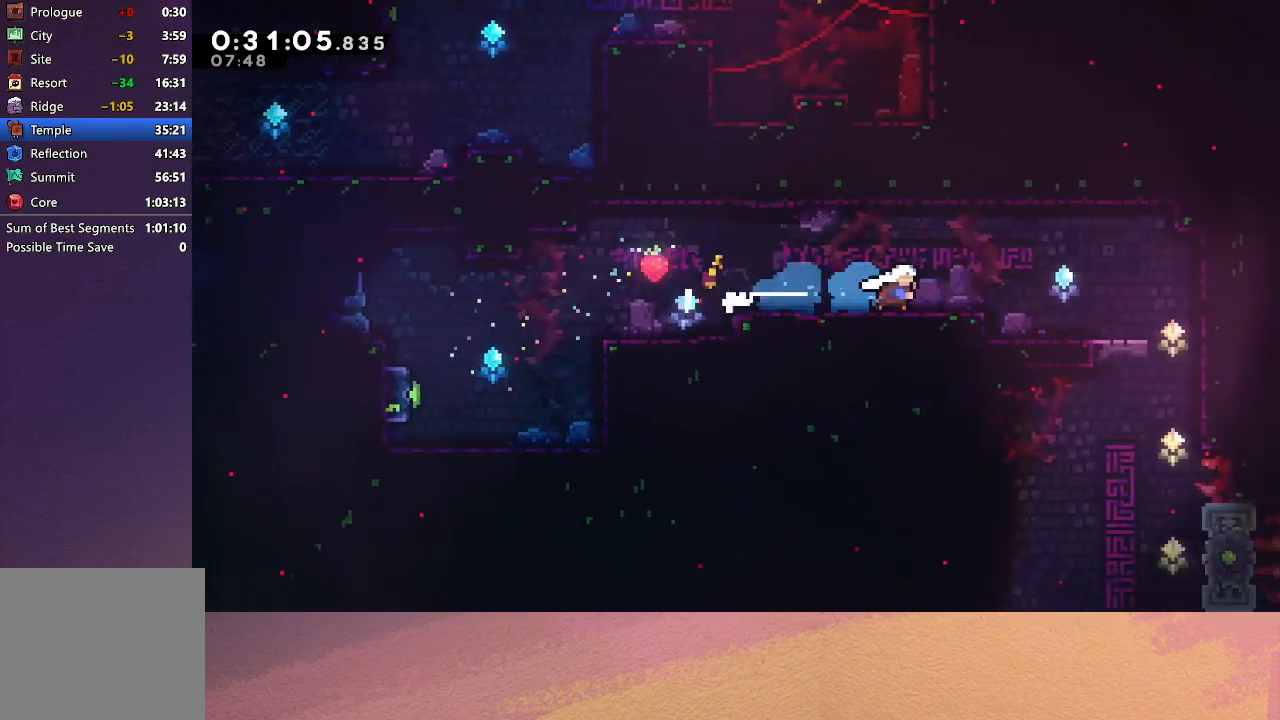
{"buttons": ["DPAD_RIGHT"], "left_stick": "center", "events": []}
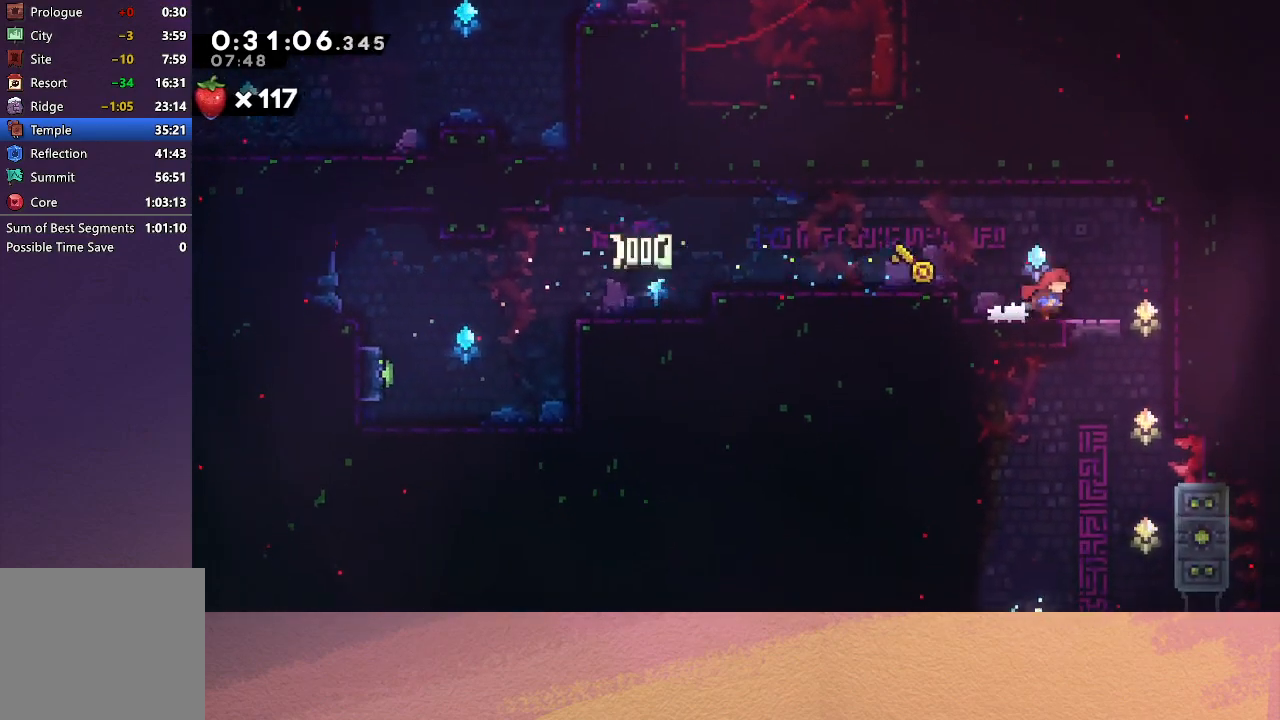
{"buttons": ["DPAD_LEFT"], "left_stick": "center", "events": [[317, "DPAD_RIGHT", "up"], [350, "DPAD_LEFT", "down"]]}
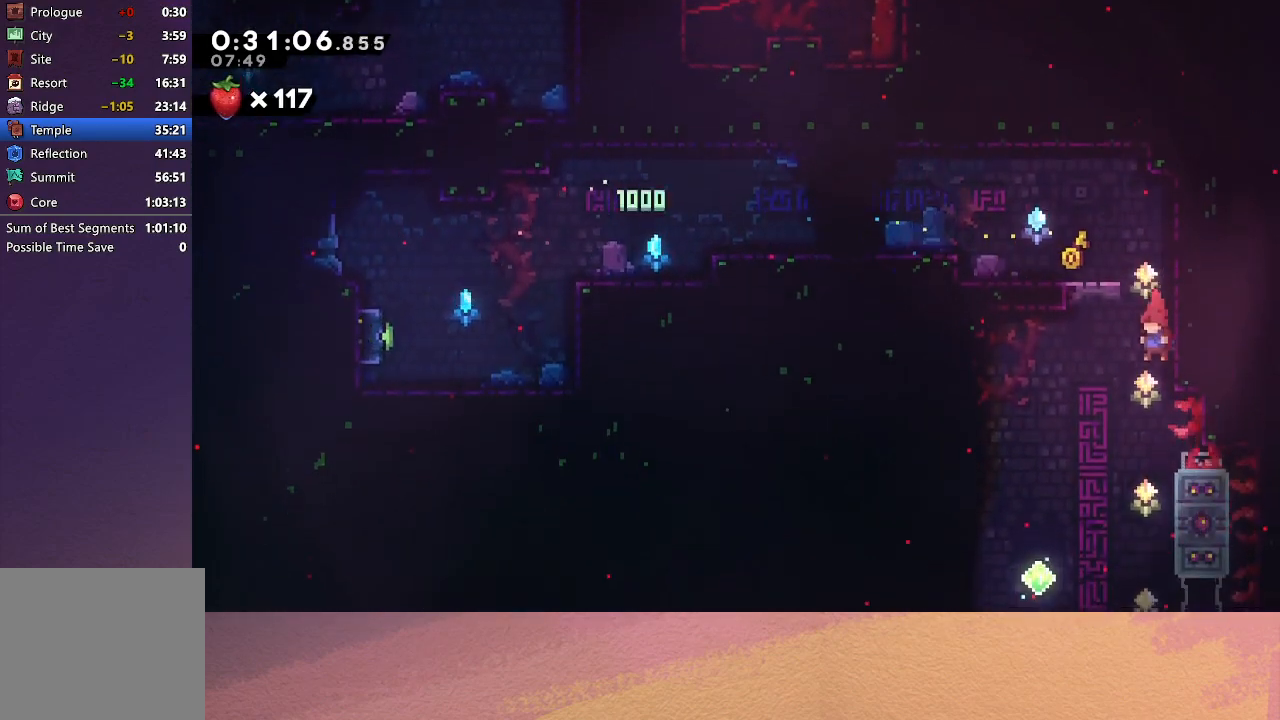
{"buttons": ["DPAD_LEFT"], "left_stick": "center", "events": []}
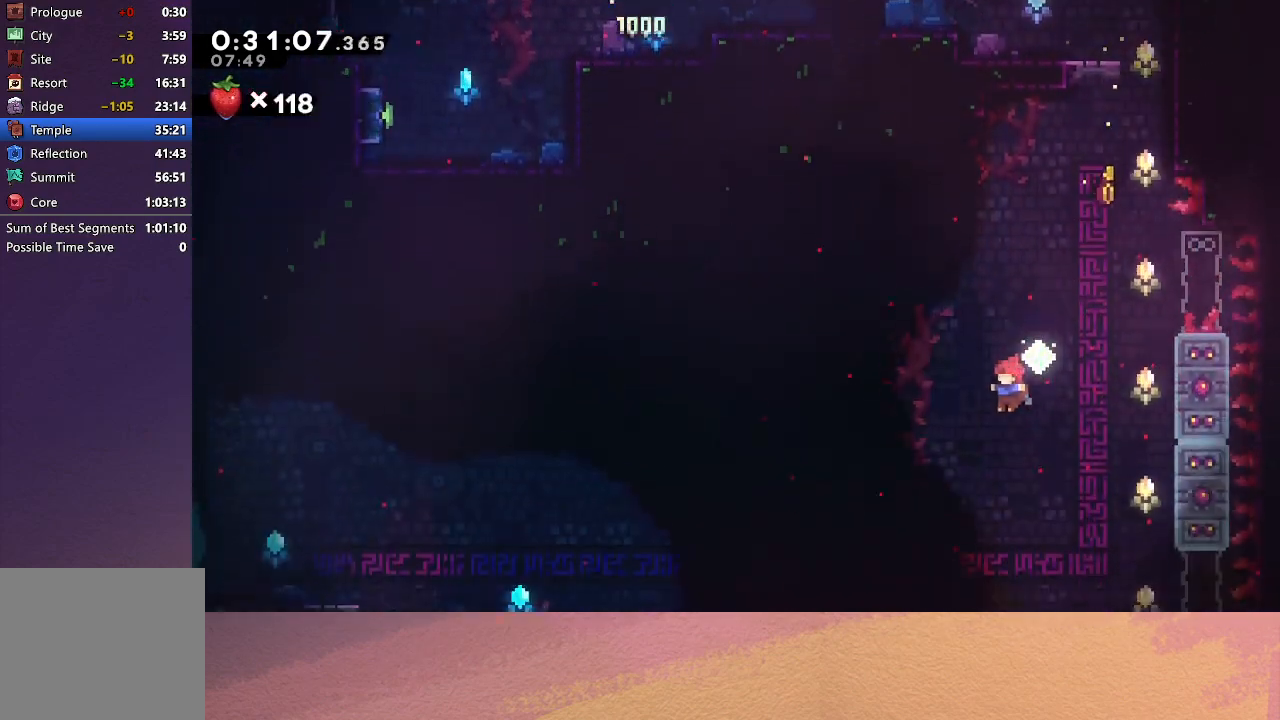
{"buttons": [], "left_stick": "center", "events": [[417, "DPAD_LEFT", "up"]]}
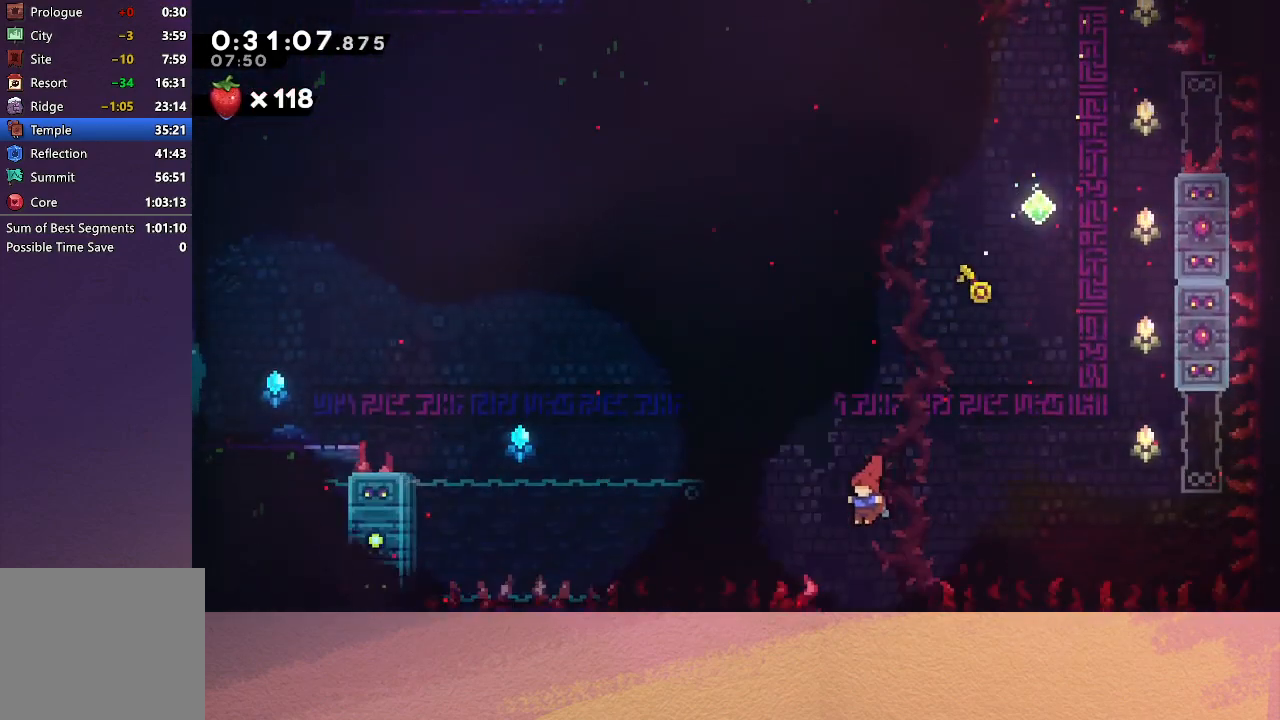
{"buttons": ["DPAD_DOWN", "DPAD_RIGHT"], "left_stick": "center", "events": [[133, "DPAD_RIGHT", "down"], [333, "DPAD_DOWN", "down"]]}
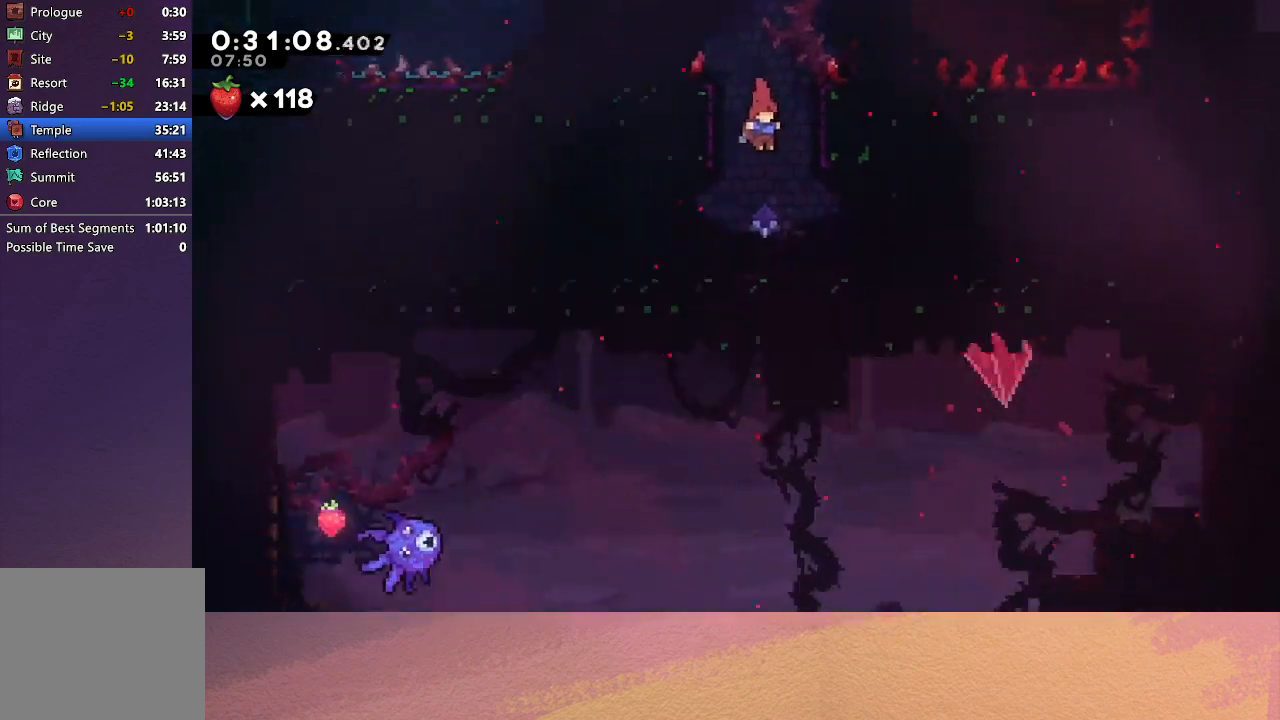
{"buttons": ["DPAD_RIGHT"], "left_stick": "center", "events": [[67, "DPAD_RIGHT", "up"], [383, "DPAD_RIGHT", "down"], [417, "DPAD_DOWN", "up"]]}
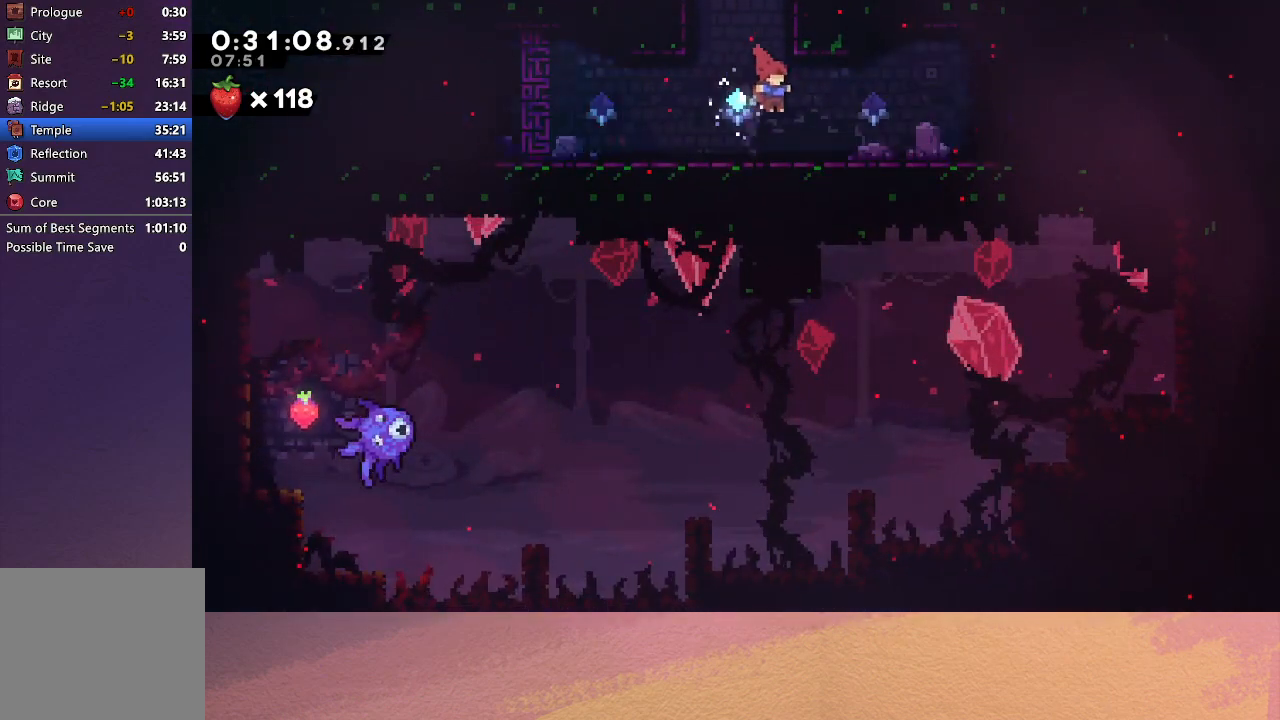
{"buttons": ["DPAD_RIGHT"], "left_stick": "center", "events": [[33, "CROSS", "down"], [183, "CROSS", "up"]]}
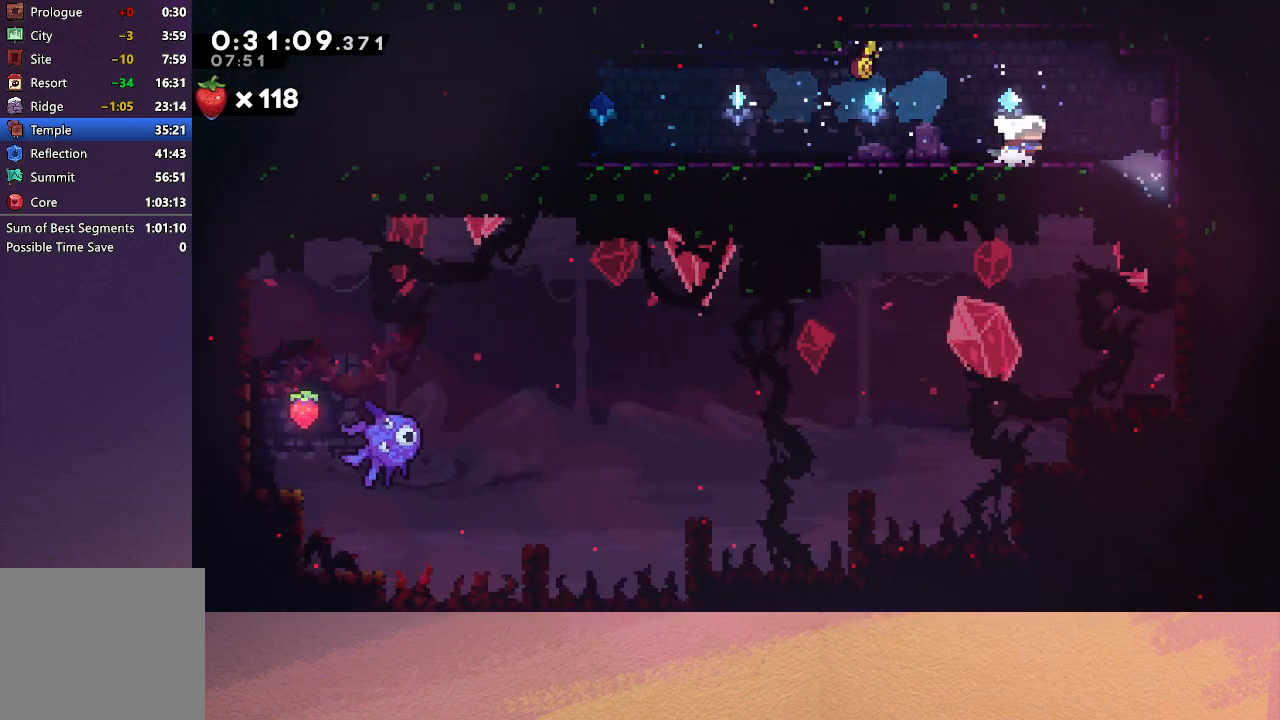
{"buttons": [], "left_stick": "center", "events": [[283, "DPAD_RIGHT", "up"], [350, "DPAD_LEFT", "down"], [467, "DPAD_LEFT", "up"]]}
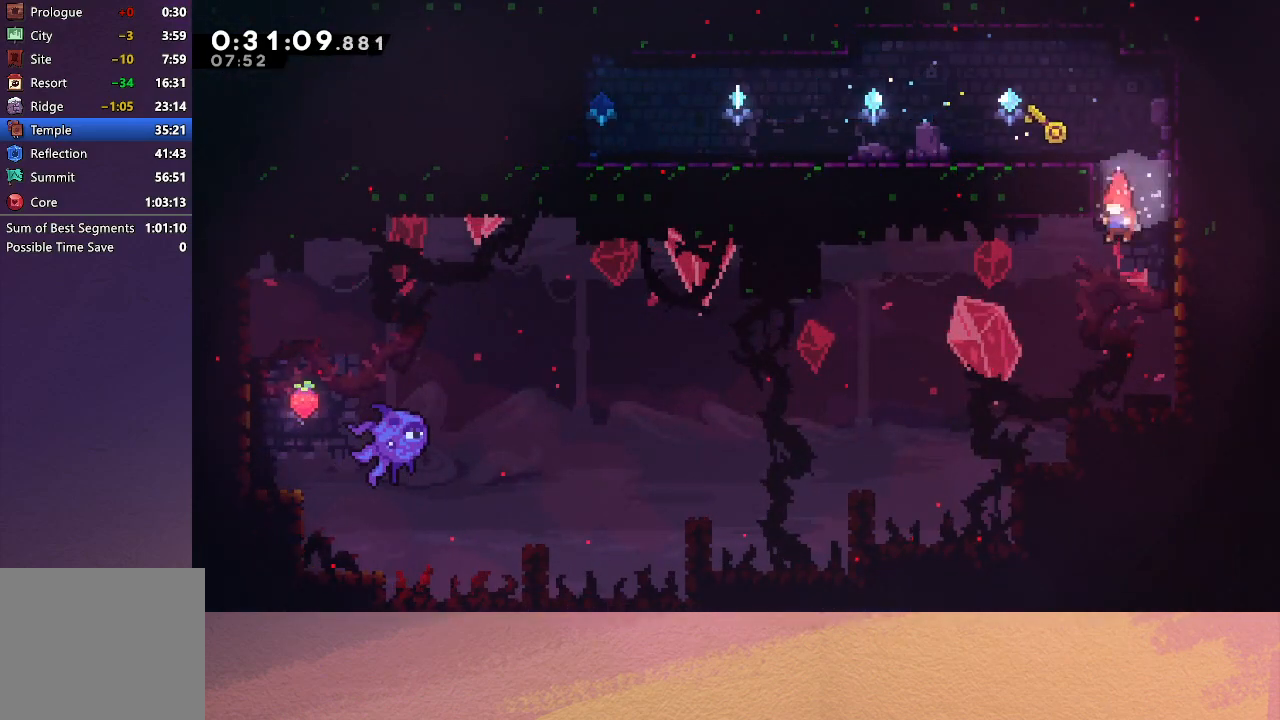
{"buttons": [], "left_stick": "center", "events": [[133, "DPAD_LEFT", "down"], [200, "DPAD_LEFT", "up"]]}
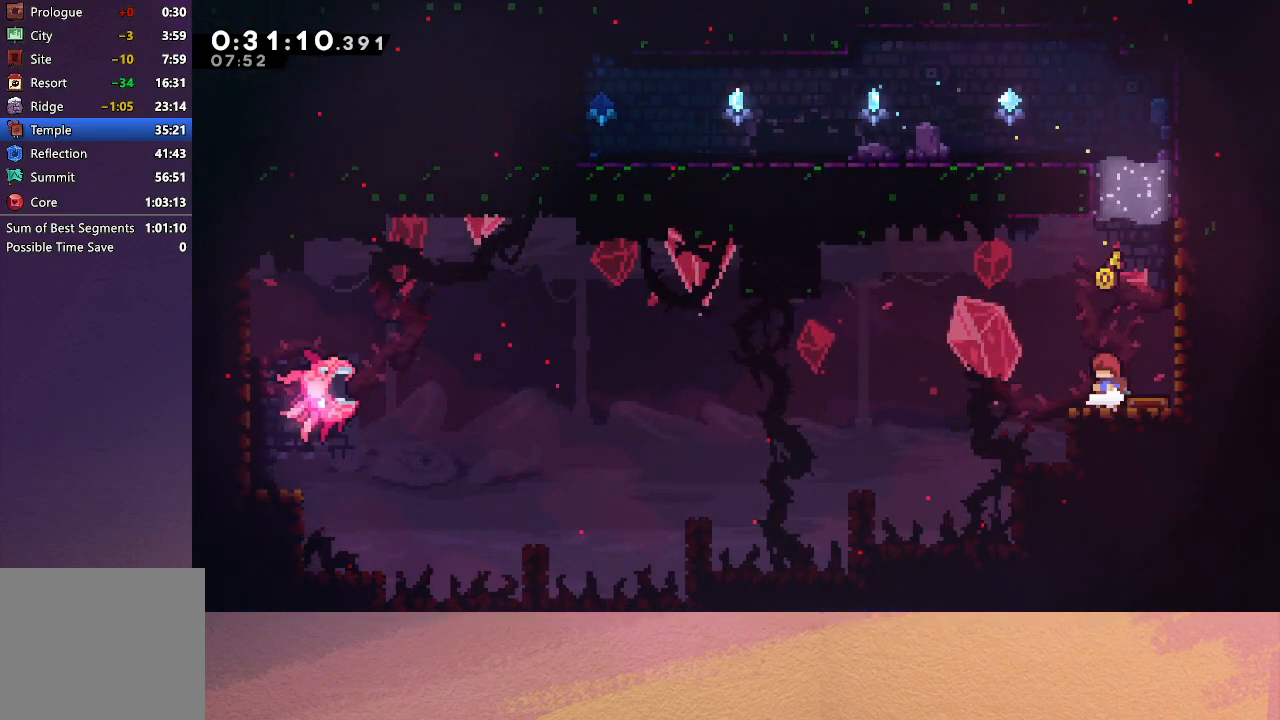
{"buttons": ["CIRCLE", "DPAD_LEFT"], "left_stick": "center", "events": [[50, "DPAD_DOWN", "down"], [50, "DPAD_LEFT", "down"], [83, "CROSS", "down"], [200, "CROSS", "up"], [267, "CIRCLE", "down"], [267, "DPAD_DOWN", "up"]]}
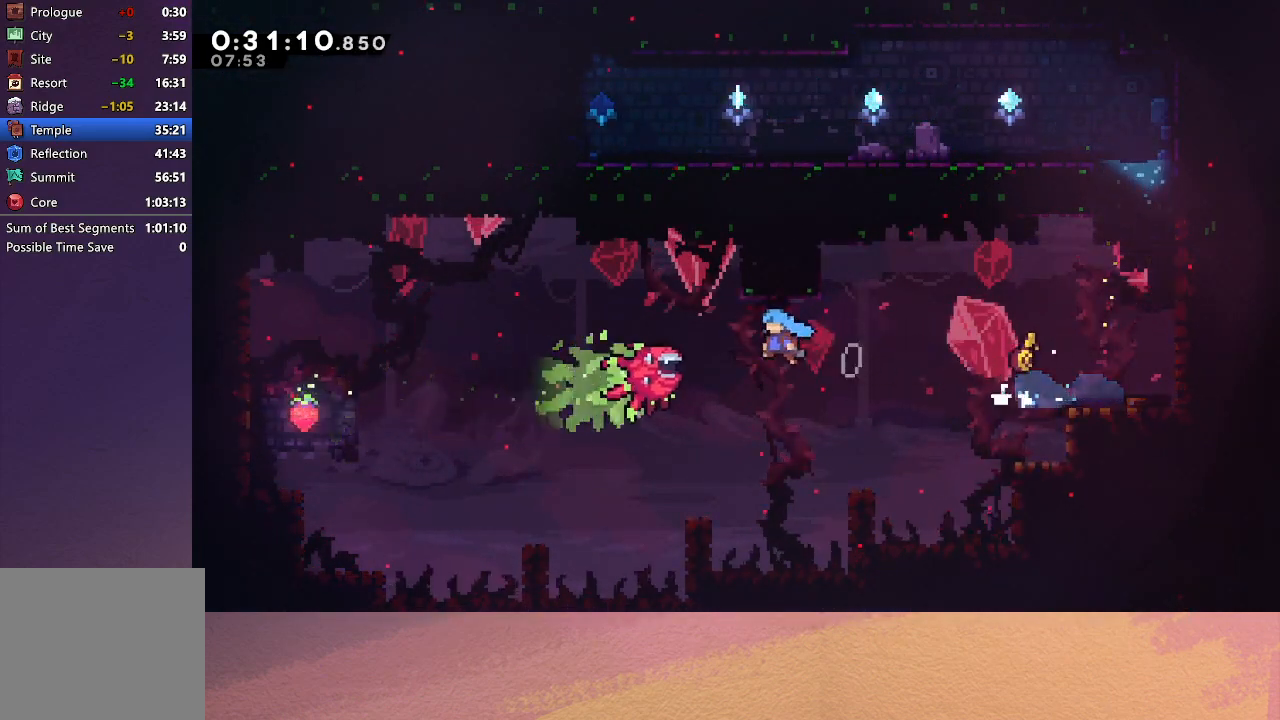
{"buttons": ["CIRCLE", "DPAD_LEFT"], "left_stick": "center", "events": []}
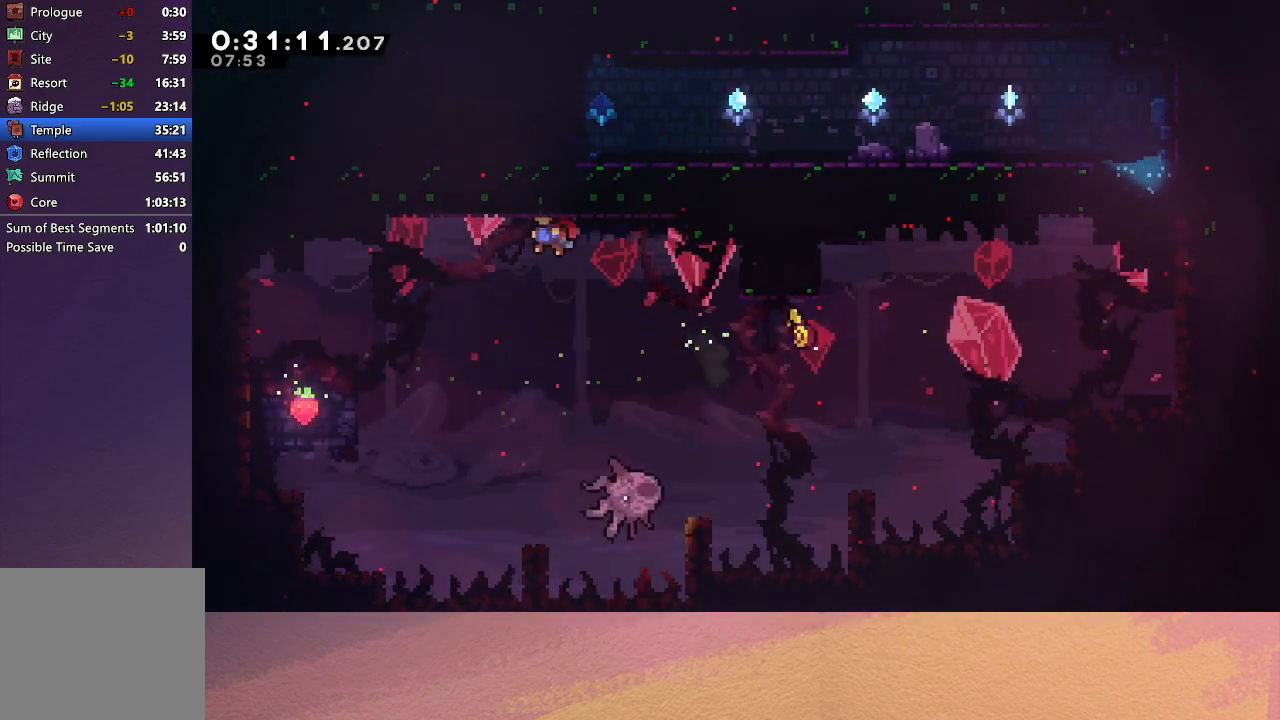
{"buttons": ["DPAD_DOWN", "DPAD_LEFT"], "left_stick": "center", "events": [[67, "DPAD_DOWN", "down"], [100, "CROSS", "down"], [233, "CROSS", "up"], [283, "CIRCLE", "up"]]}
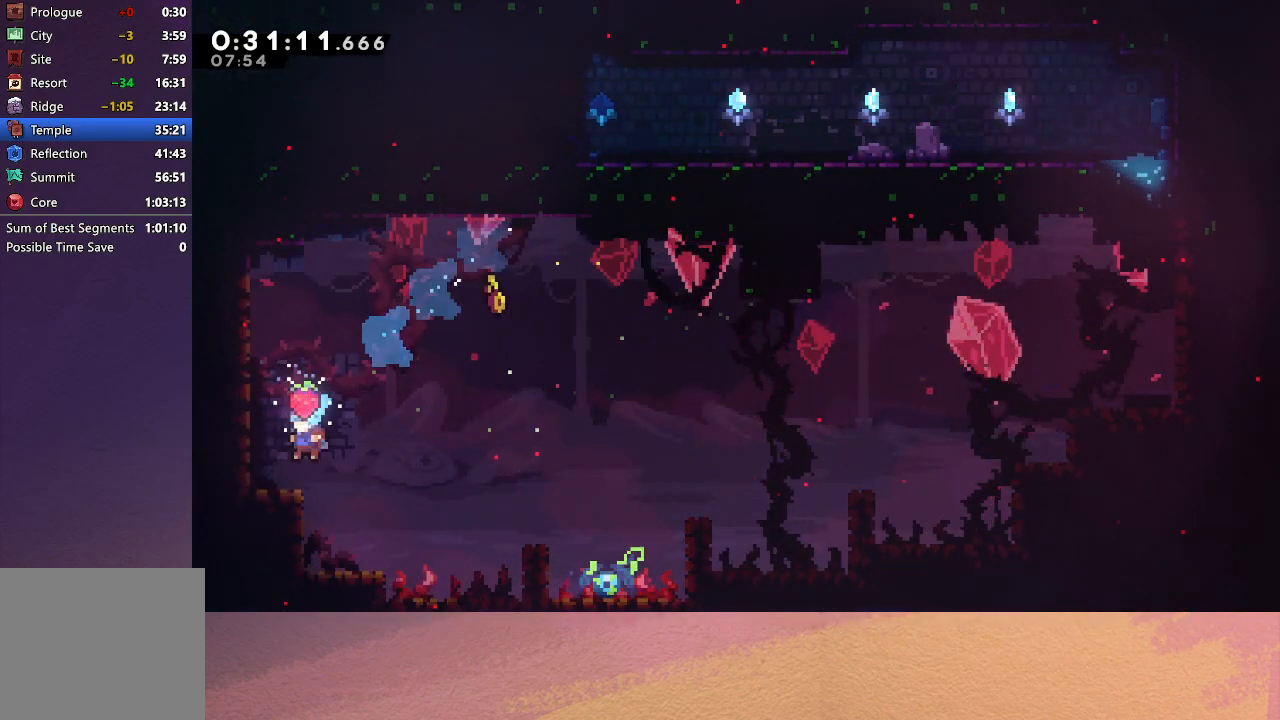
{"buttons": ["CIRCLE", "DPAD_RIGHT"], "left_stick": "center", "events": [[33, "DPAD_DOWN", "up"], [33, "DPAD_LEFT", "up"], [117, "DPAD_DOWN", "down"], [117, "DPAD_LEFT", "down"], [150, "CROSS", "down"], [267, "CROSS", "up"], [267, "DPAD_LEFT", "up"], [267, "DPAD_RIGHT", "down"], [300, "DPAD_DOWN", "up"], [333, "CIRCLE", "down"]]}
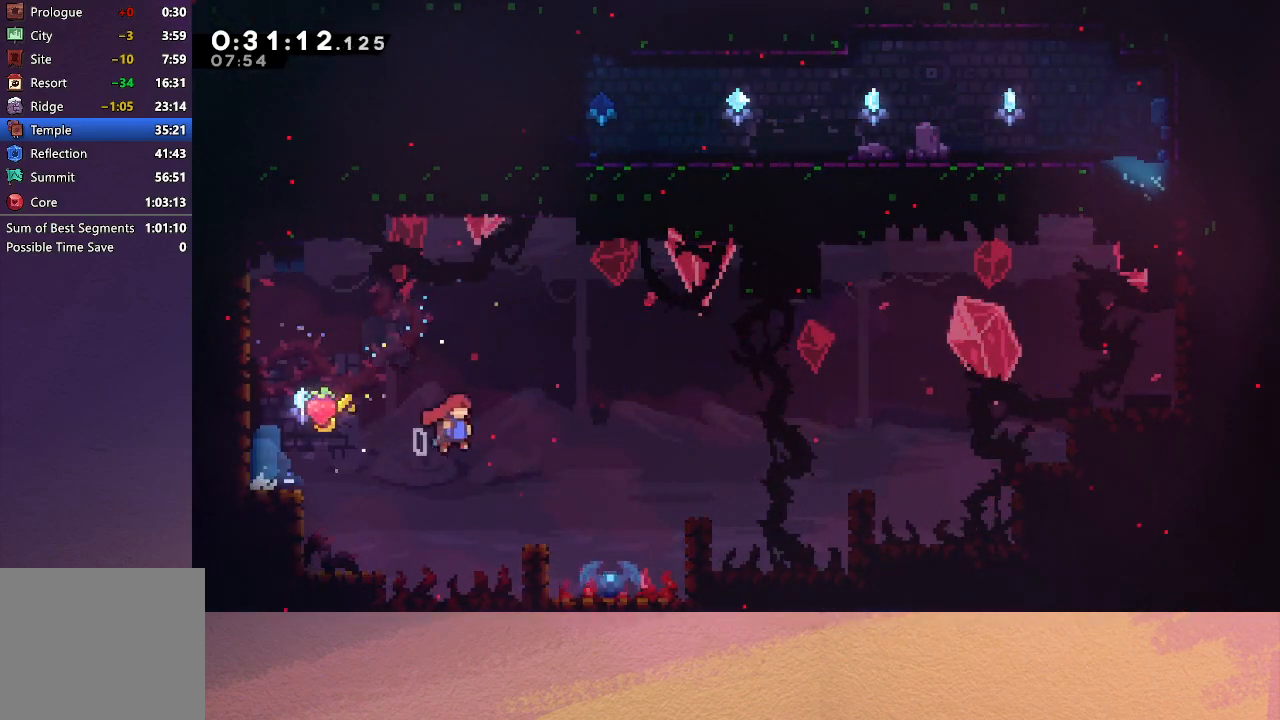
{"buttons": ["CROSS", "CIRCLE", "DPAD_UP", "DPAD_RIGHT"], "left_stick": "center", "events": [[367, "DPAD_UP", "down"], [400, "CROSS", "down"]]}
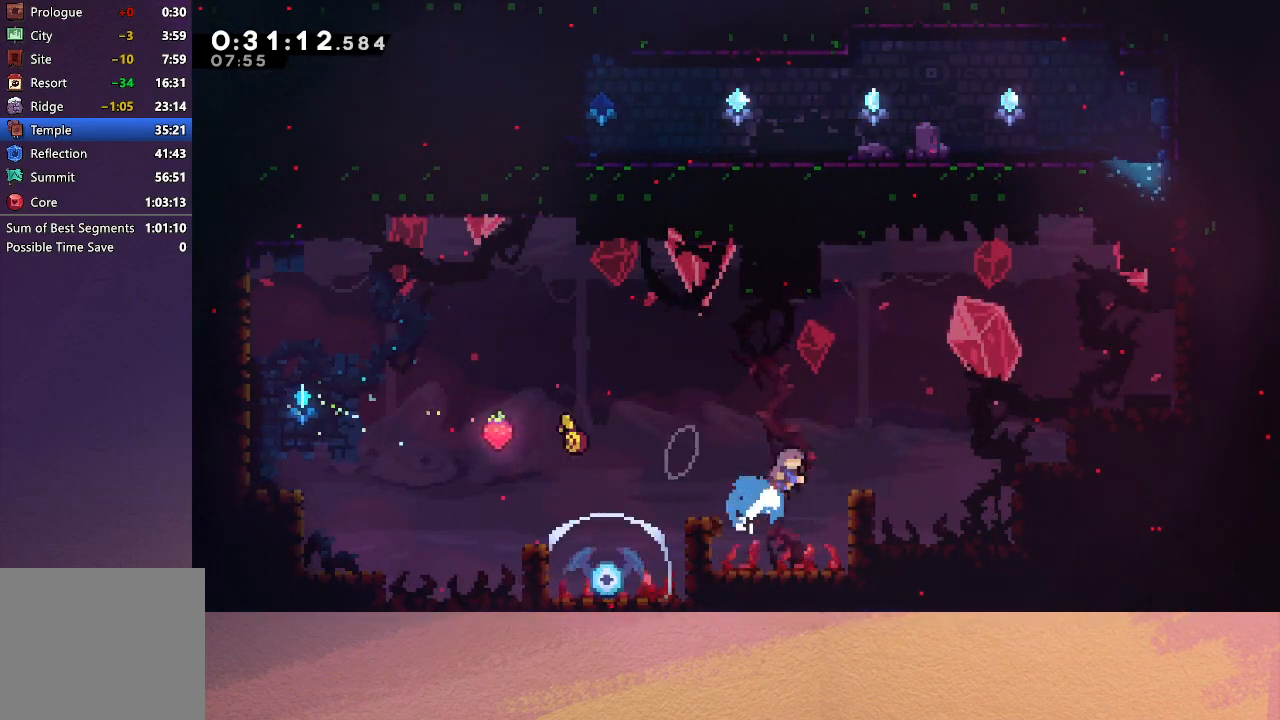
{"buttons": ["R1", "DPAD_UP", "DPAD_RIGHT"], "left_stick": "center", "events": [[50, "R1", "down"], [133, "CROSS", "up"], [217, "CIRCLE", "up"]]}
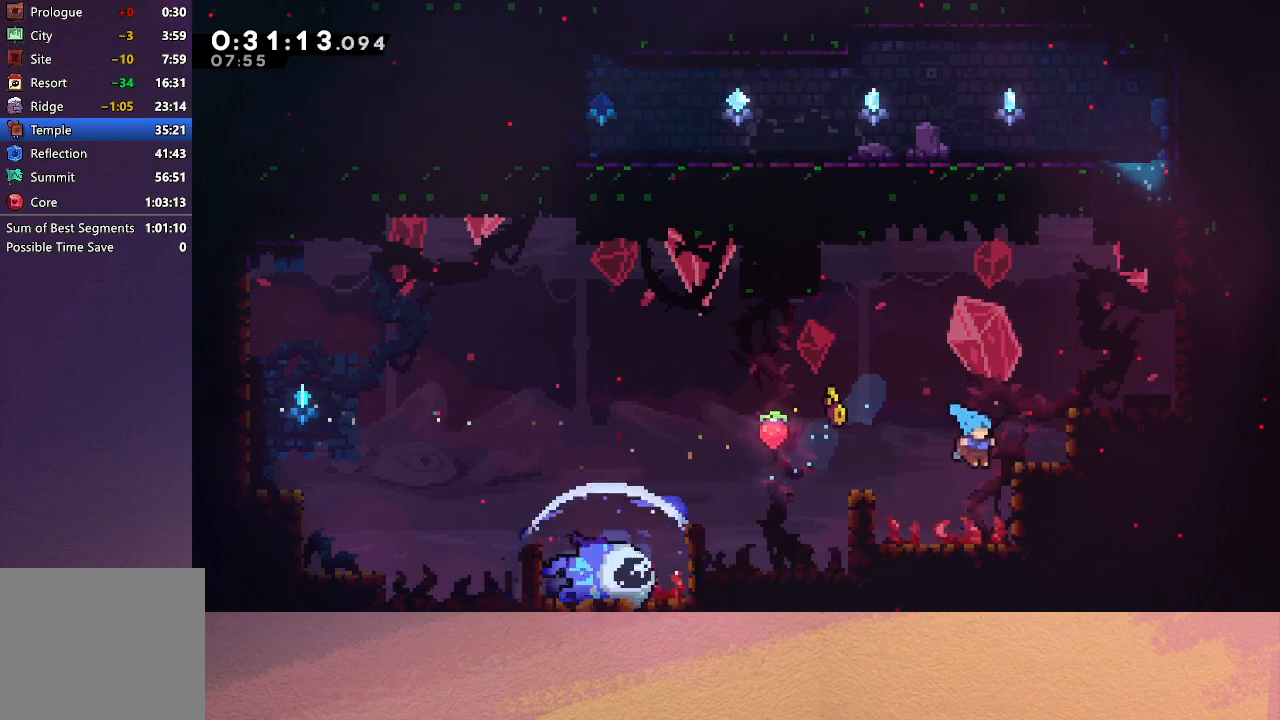
{"buttons": ["R1", "DPAD_UP", "DPAD_RIGHT"], "left_stick": "center", "events": [[83, "CIRCLE", "down"], [500, "CIRCLE", "up"]]}
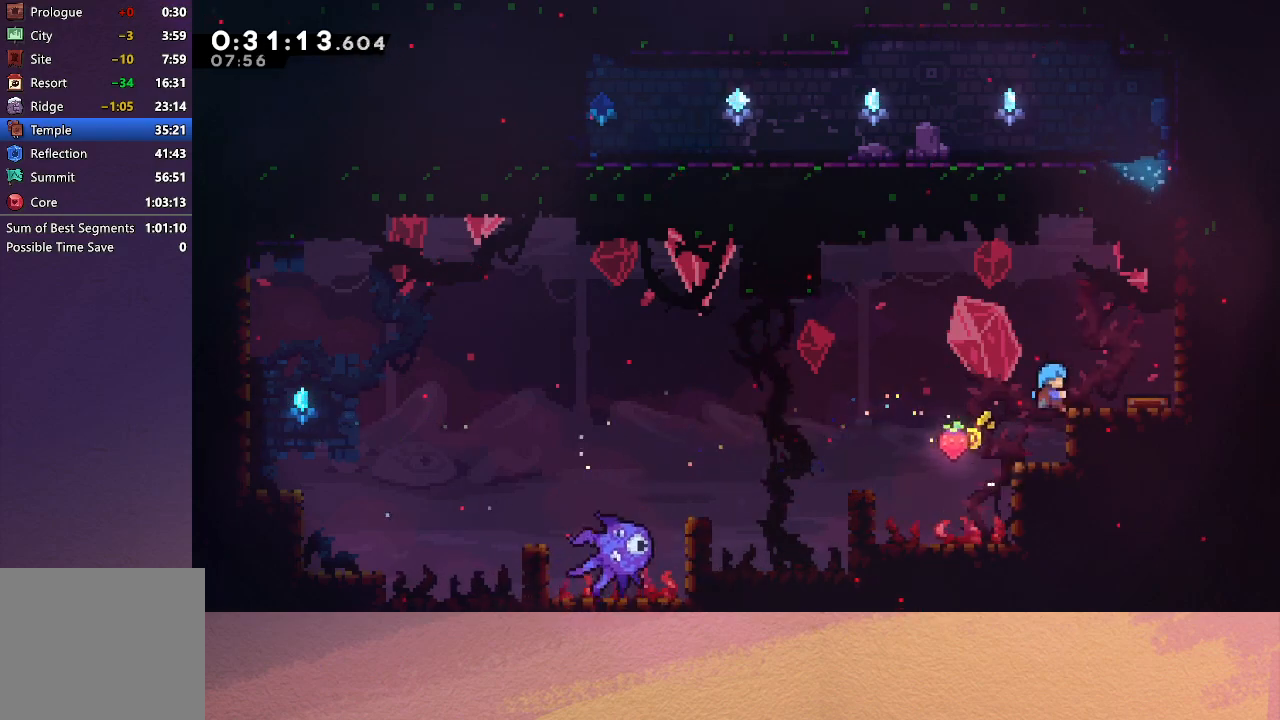
{"buttons": ["DPAD_RIGHT"], "left_stick": "center", "events": [[83, "CIRCLE", "down"], [167, "CIRCLE", "up"], [167, "DPAD_UP", "up"], [183, "R1", "up"], [367, "DPAD_RIGHT", "up"], [483, "DPAD_RIGHT", "down"]]}
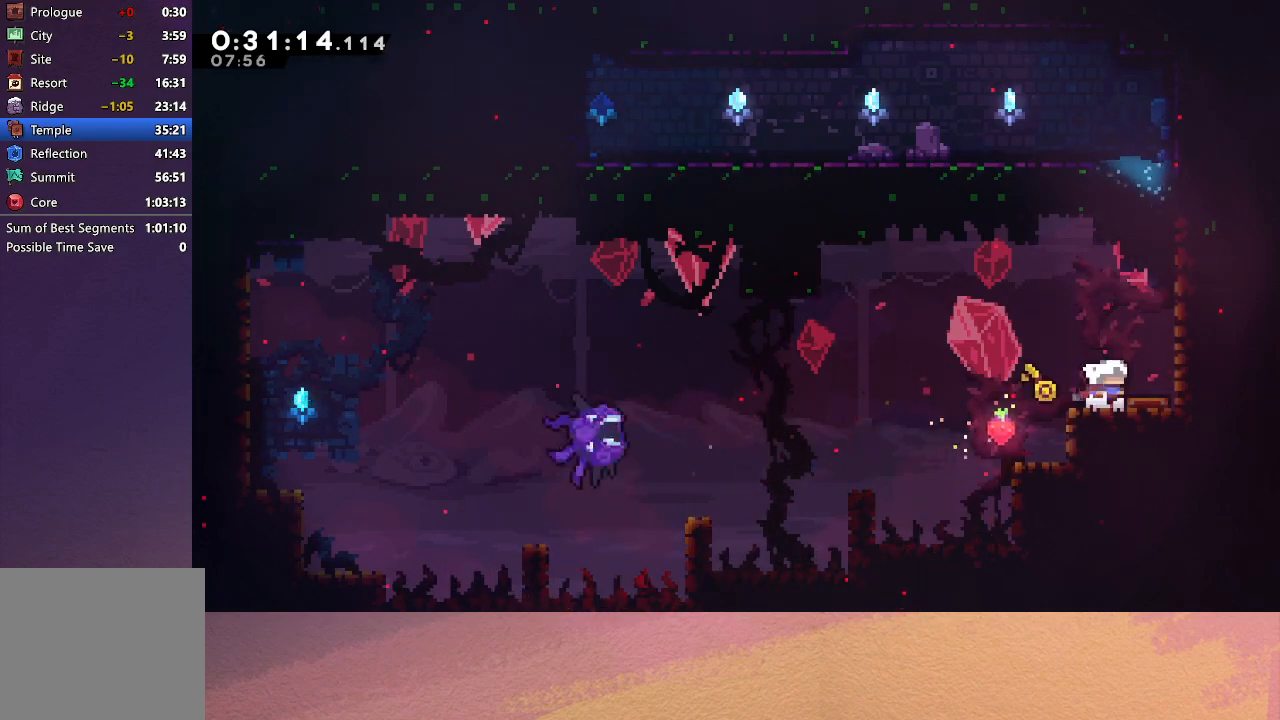
{"buttons": ["CROSS", "DPAD_UP", "DPAD_LEFT"], "left_stick": "center", "events": [[217, "DPAD_RIGHT", "up"], [350, "DPAD_UP", "down"], [417, "CROSS", "down"], [417, "DPAD_LEFT", "down"]]}
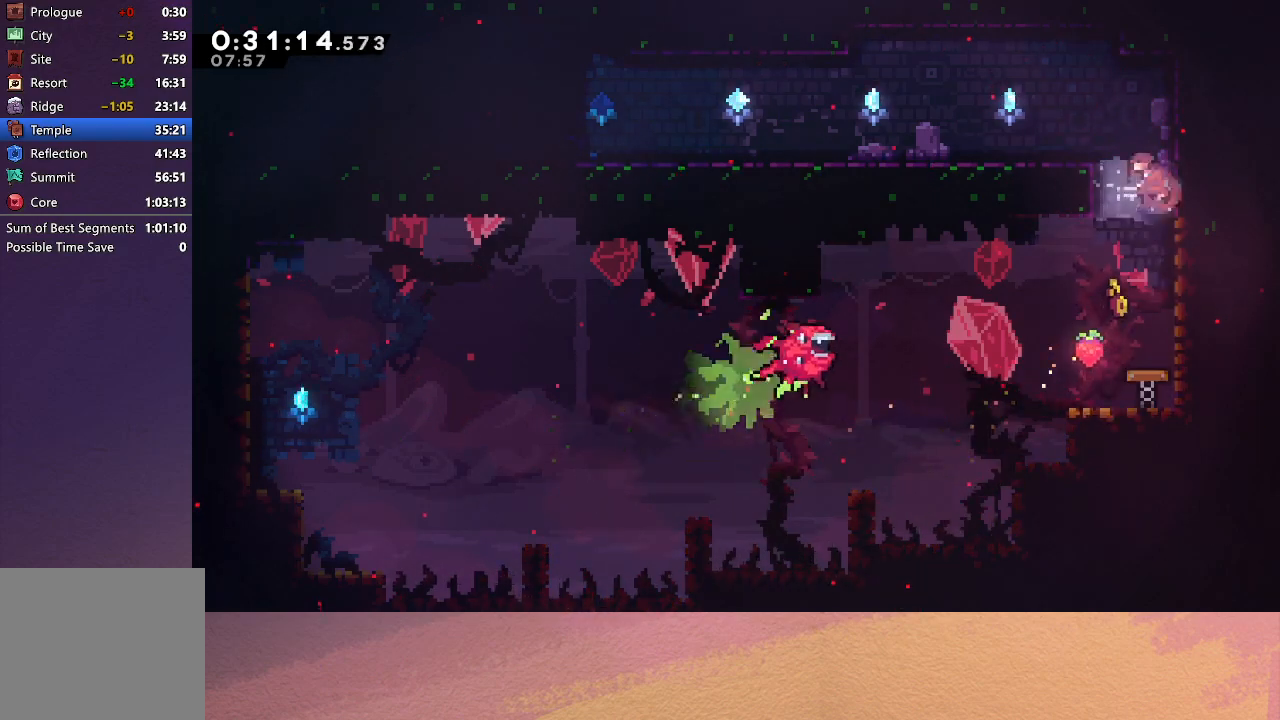
{"buttons": [], "left_stick": "center", "events": [[67, "CROSS", "up"], [183, "DPAD_UP", "up"], [483, "DPAD_LEFT", "up"]]}
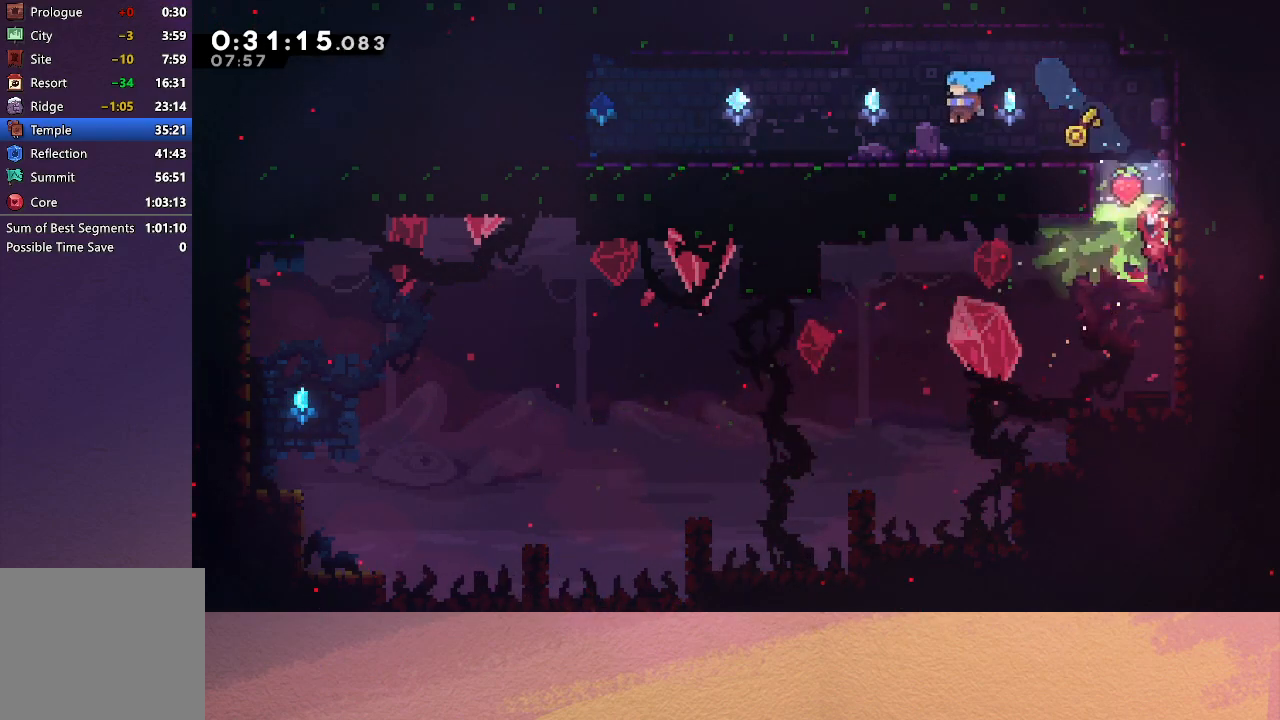
{"buttons": ["DPAD_DOWN", "DPAD_LEFT"], "left_stick": "center", "events": [[33, "DPAD_LEFT", "down"], [50, "DPAD_DOWN", "down"], [67, "CROSS", "down"], [167, "CROSS", "up"], [267, "CIRCLE", "down"], [317, "CIRCLE", "up"], [317, "CROSS", "down"], [400, "CROSS", "up"]]}
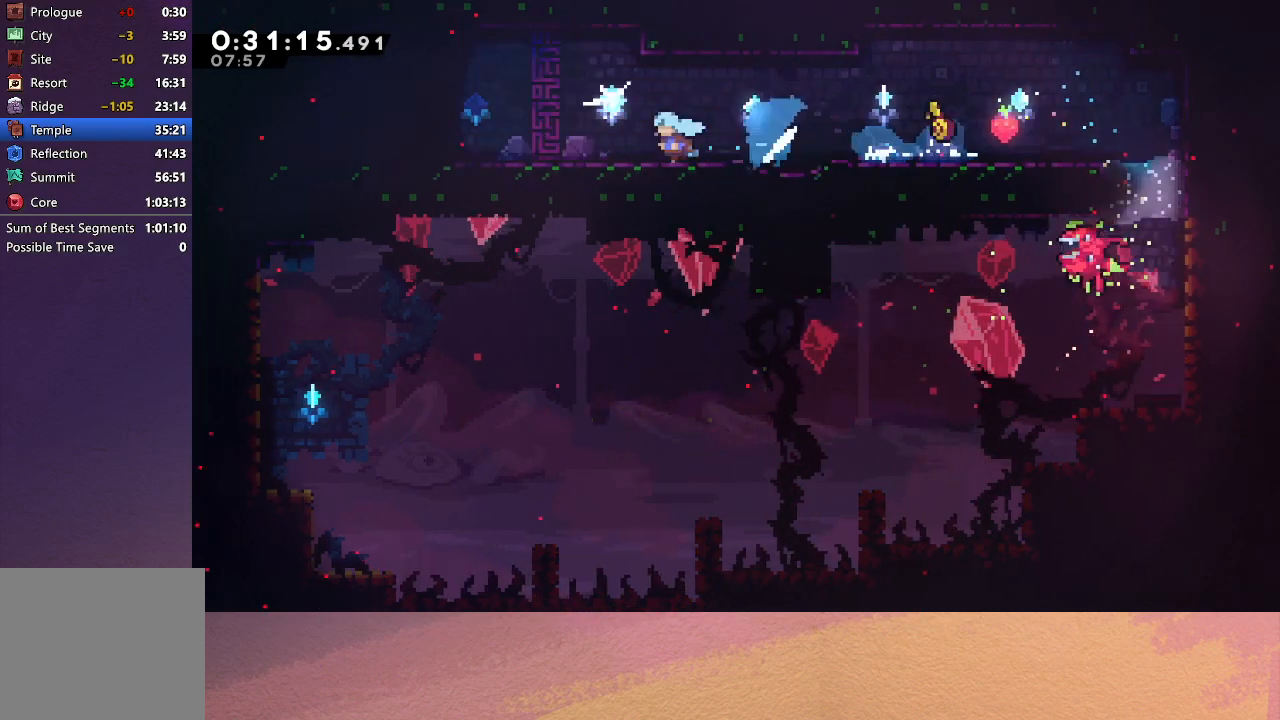
{"buttons": ["CIRCLE", "DPAD_DOWN", "DPAD_LEFT"], "left_stick": "center", "events": [[17, "CIRCLE", "down"], [67, "CROSS", "down"], [83, "CIRCLE", "up"], [150, "CROSS", "up"], [250, "CIRCLE", "down"], [300, "CROSS", "down"], [317, "CIRCLE", "up"], [383, "CROSS", "up"], [500, "CIRCLE", "down"]]}
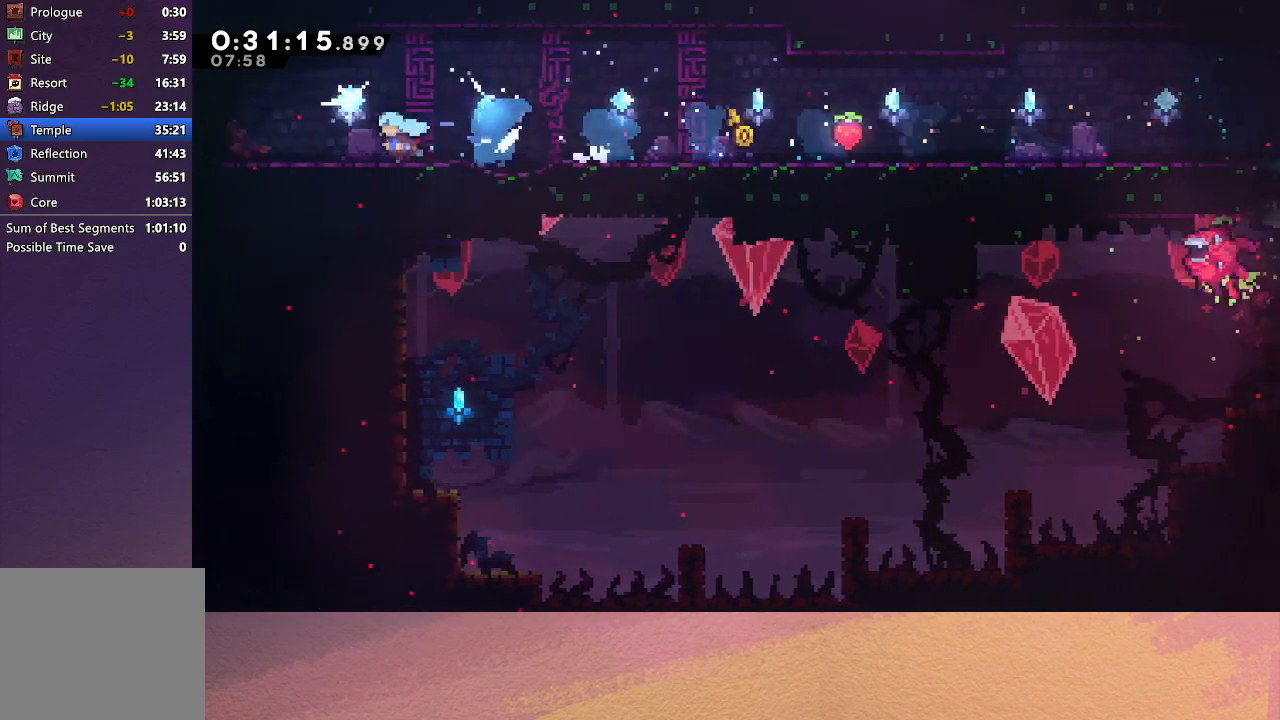
{"buttons": ["CIRCLE", "R1", "DPAD_UP"], "left_stick": "center", "events": [[50, "CROSS", "down"], [83, "CIRCLE", "up"], [133, "CROSS", "up"], [200, "DPAD_DOWN", "up"], [233, "CROSS", "down"], [233, "DPAD_UP", "down"], [250, "DPAD_LEFT", "up"], [367, "CROSS", "up"], [383, "R1", "down"], [500, "CIRCLE", "down"]]}
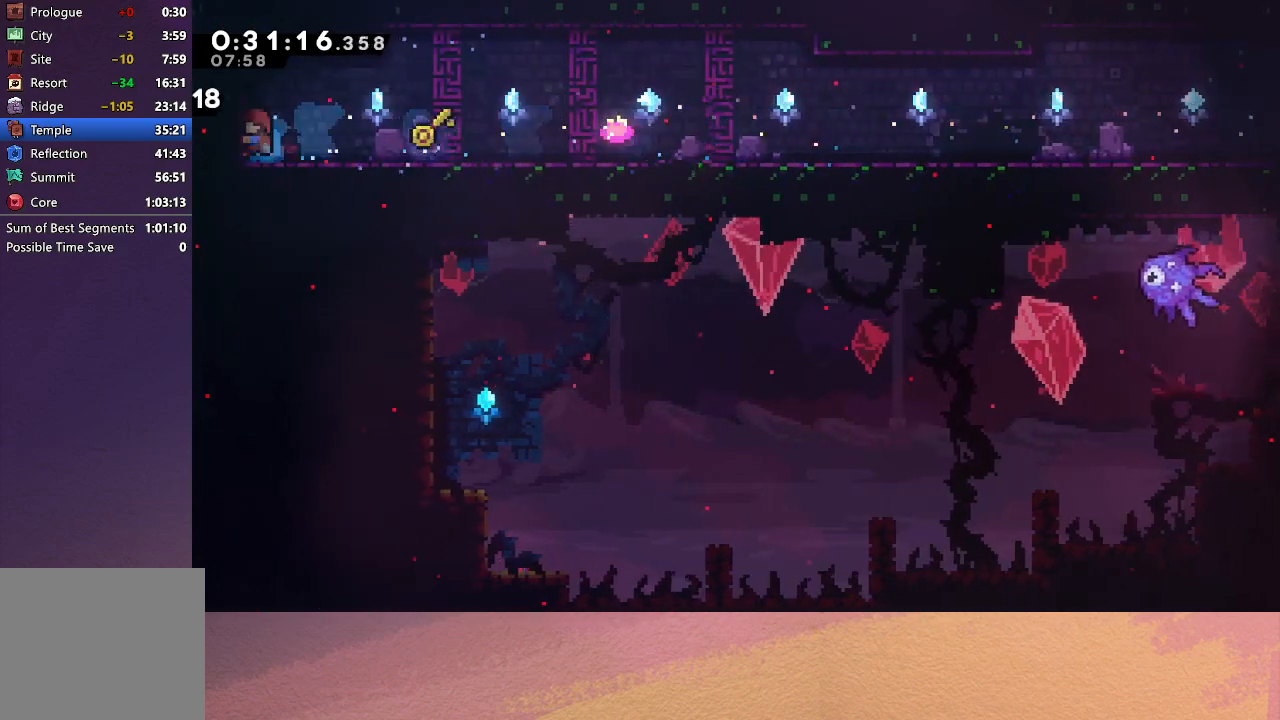
{"buttons": ["CROSS", "CIRCLE", "R1", "DPAD_UP"], "left_stick": "center", "events": [[17, "DPAD_LEFT", "down"], [183, "CIRCLE", "up"], [183, "DPAD_LEFT", "up"], [250, "CIRCLE", "down"], [417, "CROSS", "down"]]}
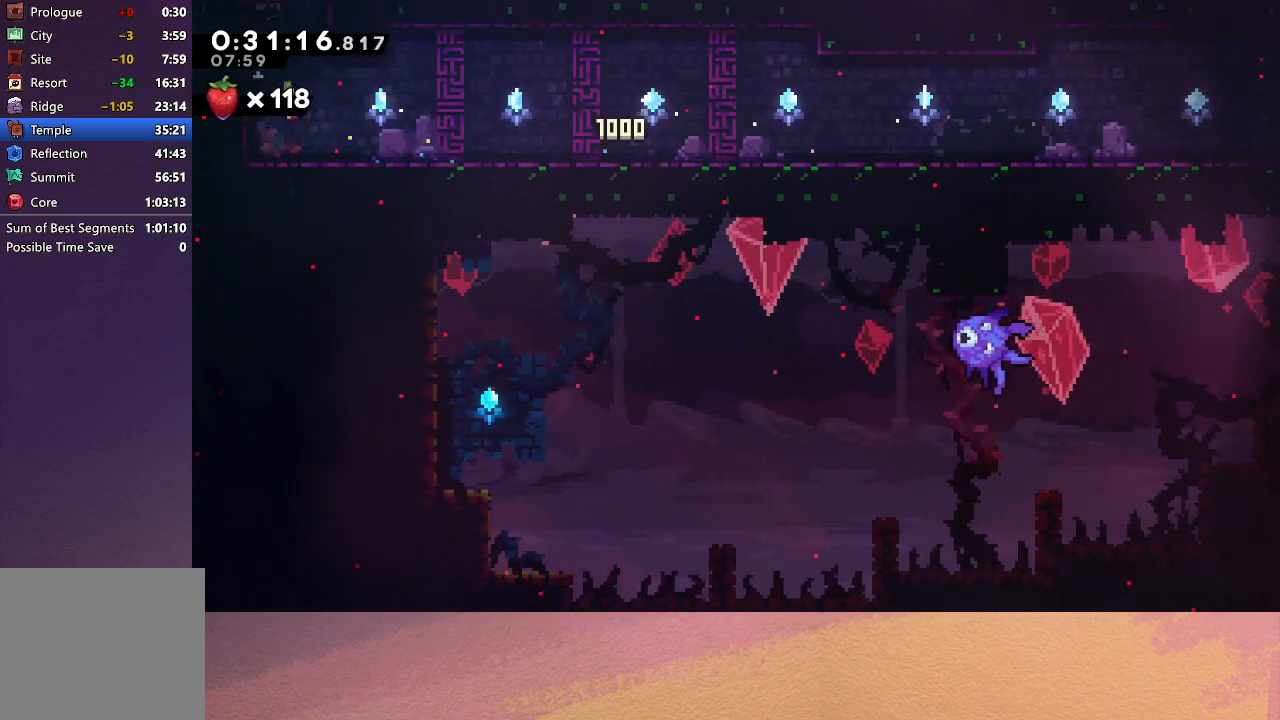
{"buttons": ["R1"], "left_stick": "center", "events": [[50, "CROSS", "up"], [100, "CIRCLE", "up"], [117, "DPAD_UP", "up"]]}
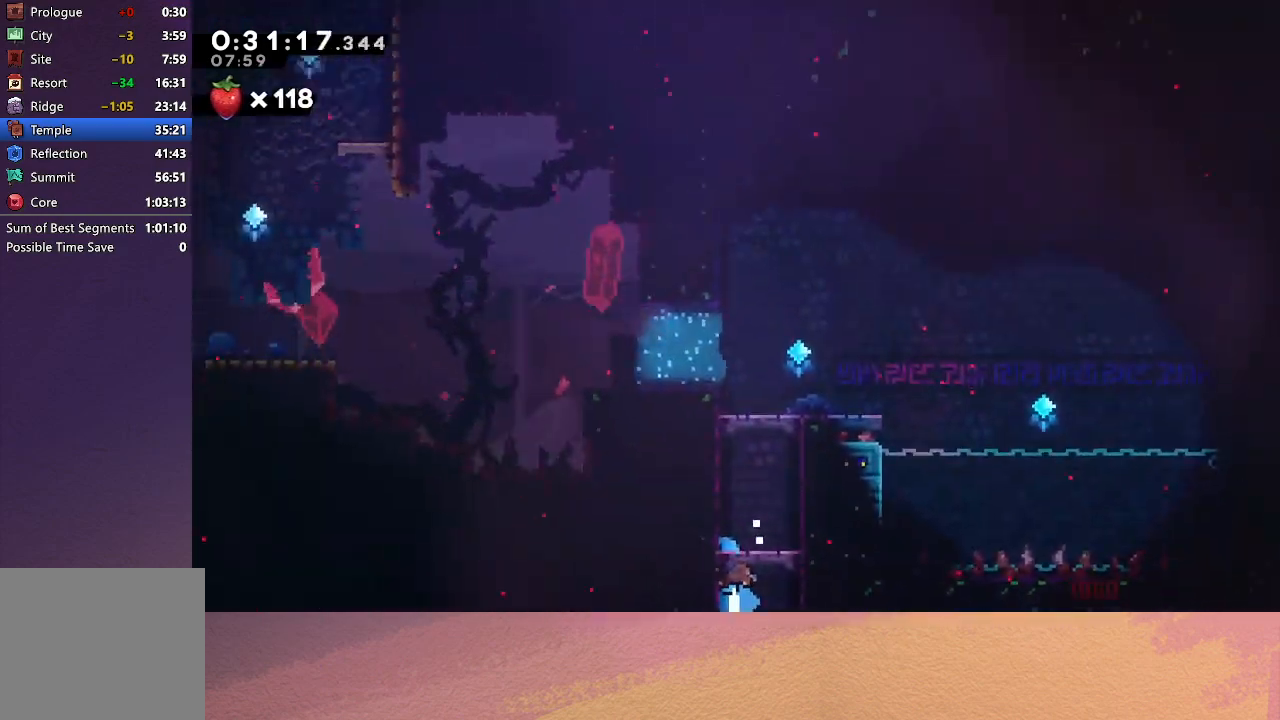
{"buttons": ["CROSS", "R1", "DPAD_UP"], "left_stick": "center", "events": [[117, "DPAD_LEFT", "down"], [267, "DPAD_LEFT", "up"], [300, "DPAD_UP", "down"], [383, "CROSS", "down"]]}
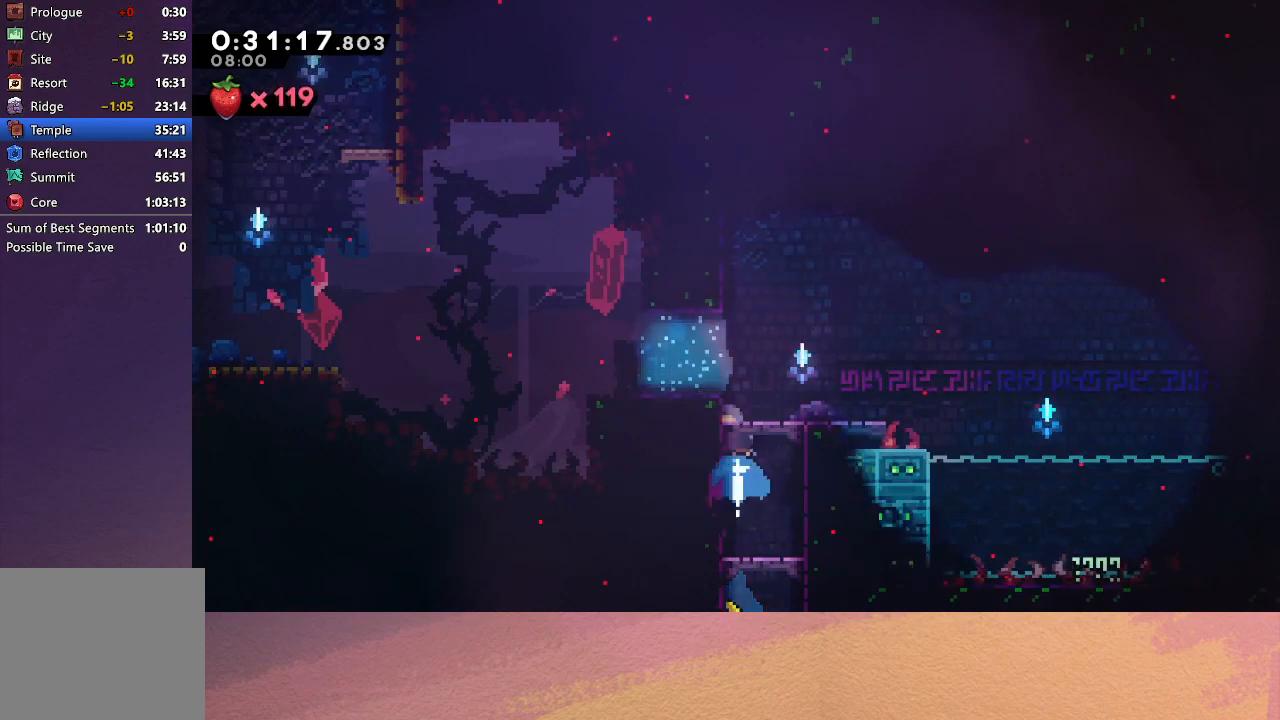
{"buttons": [], "left_stick": "center", "events": [[67, "DPAD_UP", "up"], [117, "CROSS", "up"], [150, "DPAD_LEFT", "down"], [183, "R1", "up"], [317, "DPAD_LEFT", "up"]]}
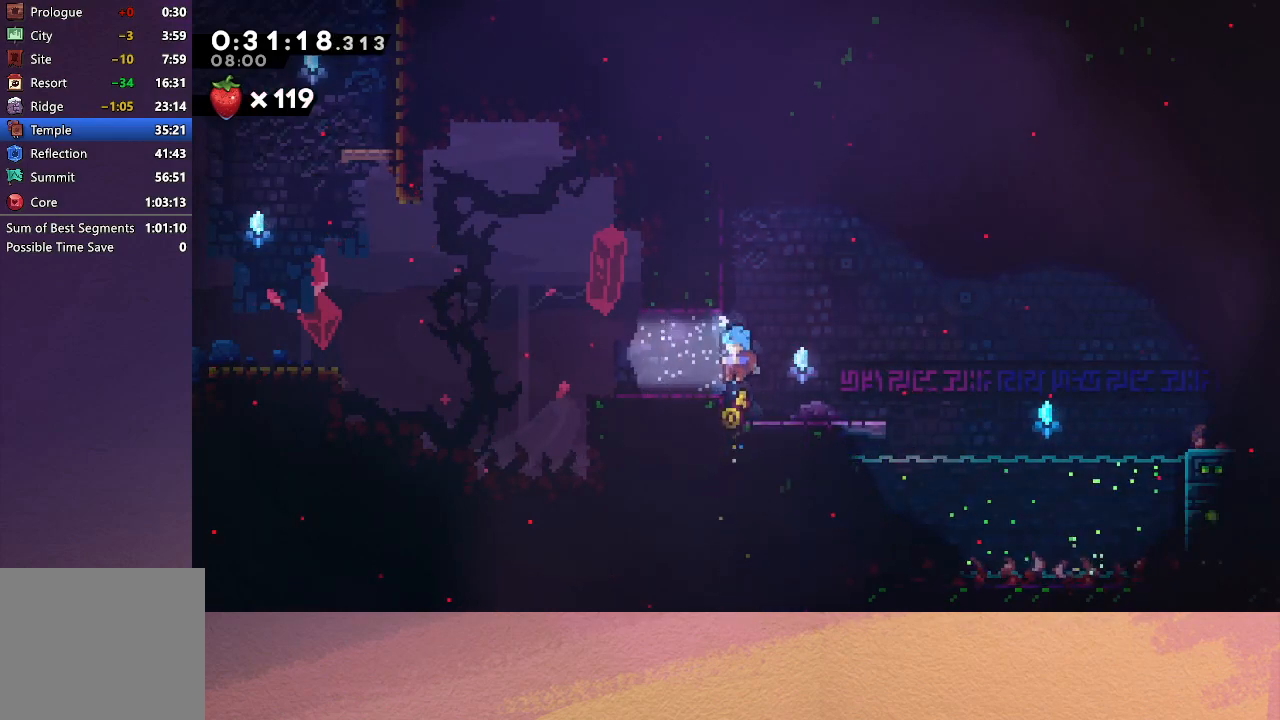
{"buttons": ["CROSS", "CIRCLE", "R1", "DPAD_LEFT"], "left_stick": "center", "events": [[67, "DPAD_LEFT", "down"], [117, "CROSS", "down"], [117, "DPAD_DOWN", "down"], [250, "CIRCLE", "down"], [483, "DPAD_DOWN", "up"], [483, "R1", "down"]]}
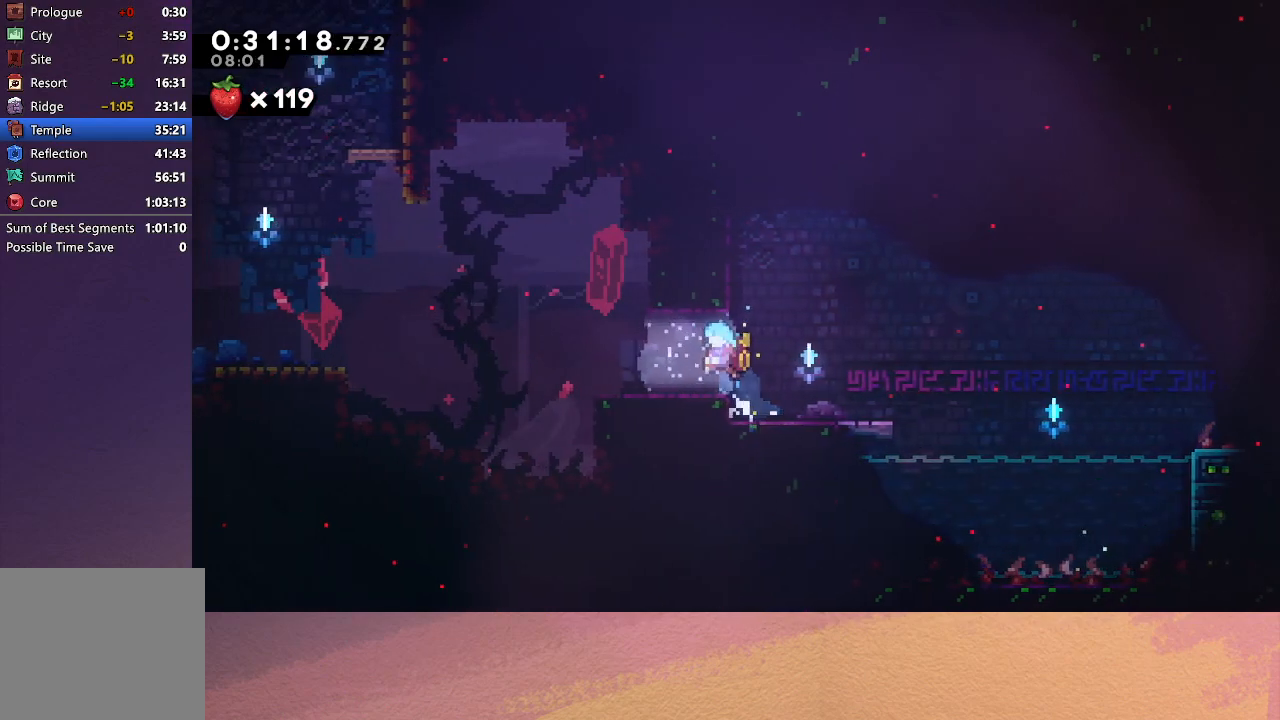
{"buttons": ["CROSS", "CIRCLE", "R1", "DPAD_LEFT"], "left_stick": "center", "events": [[17, "CROSS", "up"], [50, "CIRCLE", "up"], [50, "DPAD_LEFT", "up"], [133, "R1", "up"], [200, "DPAD_LEFT", "down"], [217, "DPAD_DOWN", "down"], [233, "CROSS", "down"], [317, "CIRCLE", "down"], [417, "DPAD_DOWN", "up"], [467, "R1", "down"]]}
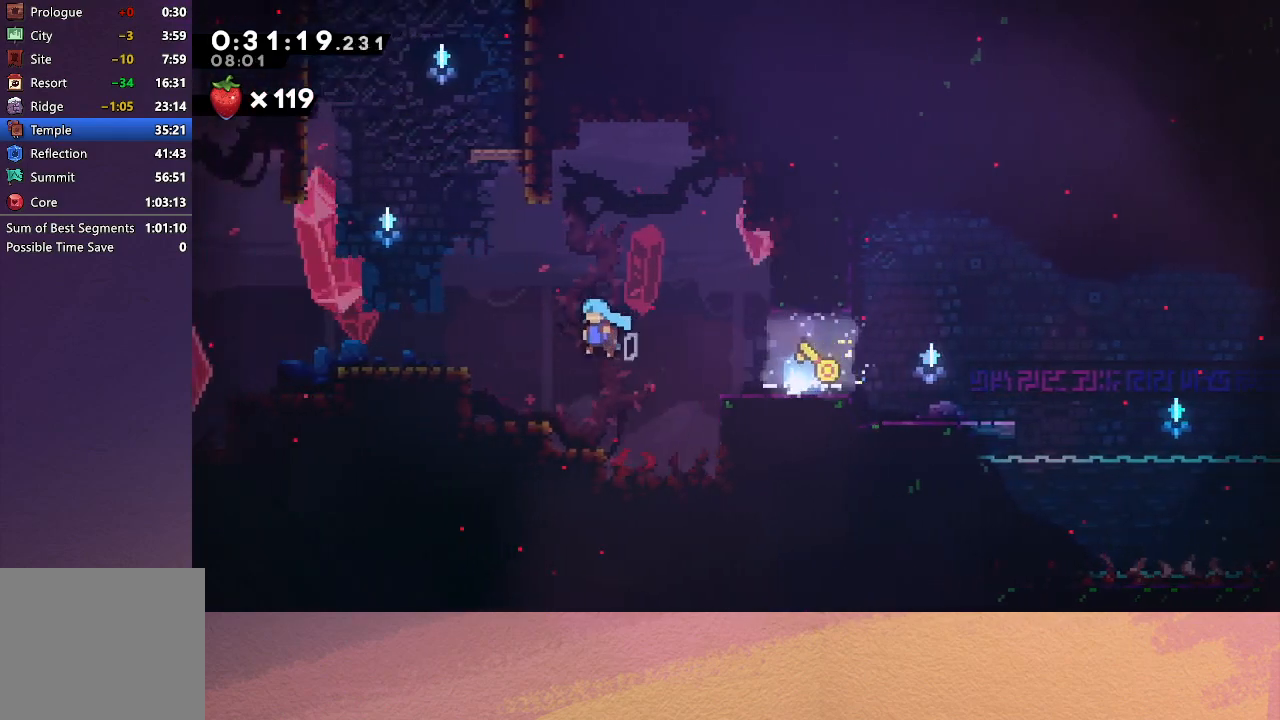
{"buttons": ["CIRCLE", "DPAD_DOWN", "DPAD_LEFT"], "left_stick": "center", "events": [[100, "CROSS", "up"], [133, "CIRCLE", "up"], [150, "R1", "up"], [167, "DPAD_LEFT", "up"], [250, "DPAD_DOWN", "down"], [250, "DPAD_LEFT", "down"], [300, "CROSS", "down"], [417, "CROSS", "up"], [467, "CIRCLE", "down"]]}